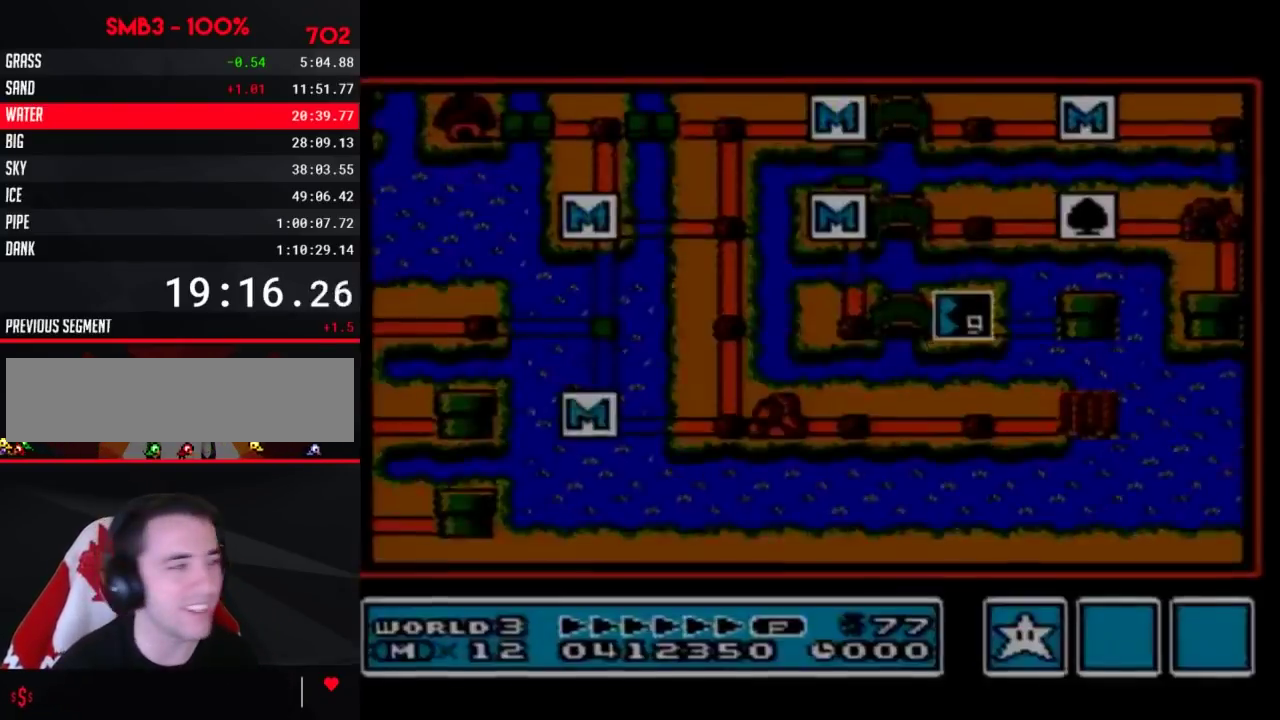
Gameplay with a controller (Nintendo layout); each line is a JSON object with the inputs held at the frame after it. "events" lists button and stick changes between this image and that frame as [ms after this image, input, new state], when the widget could be followed in between. Not read: L3 R3.
{"buttons": ["DPAD_RIGHT"], "events": [[67, "DPAD_RIGHT", "down"]]}
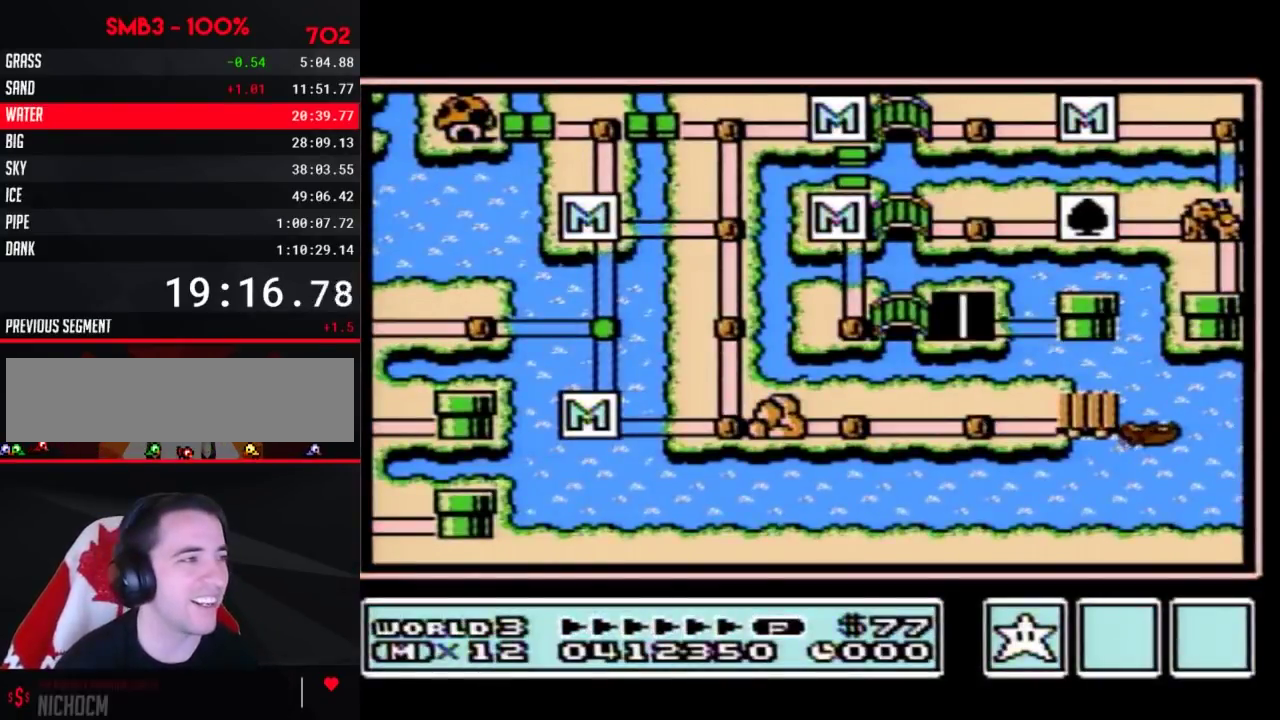
{"buttons": ["DPAD_RIGHT"]}
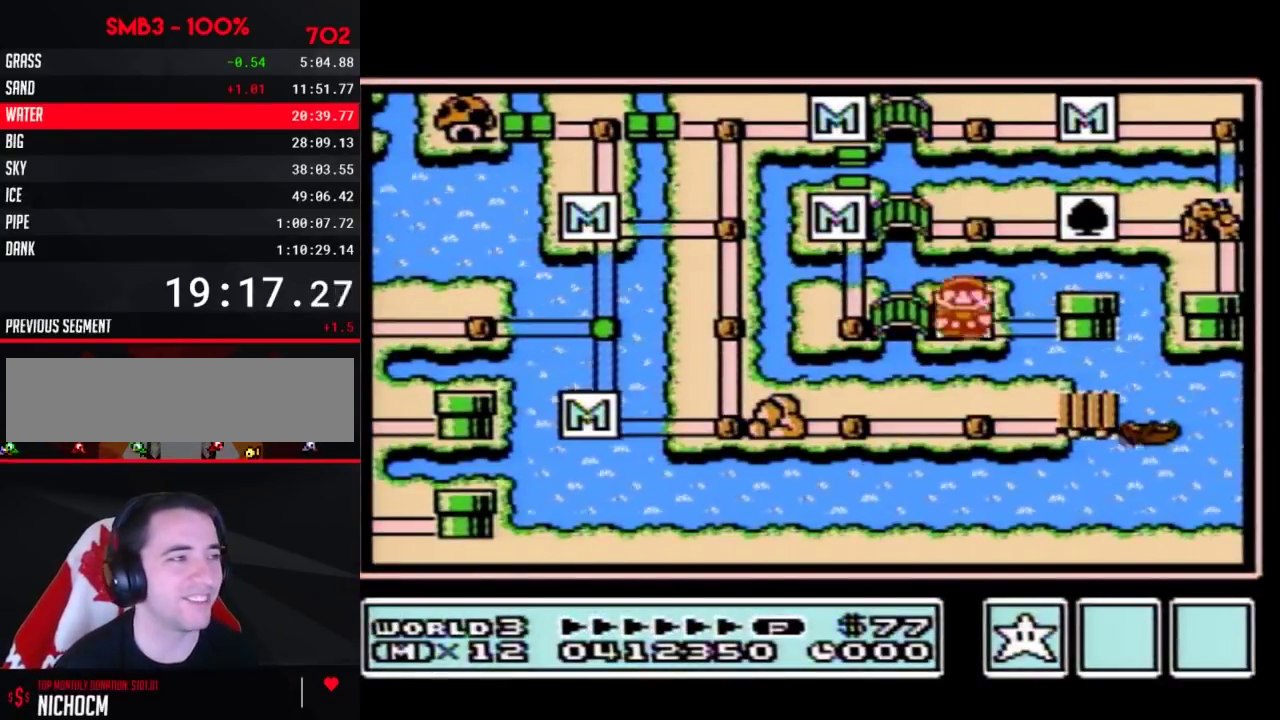
{"buttons": ["DPAD_RIGHT"]}
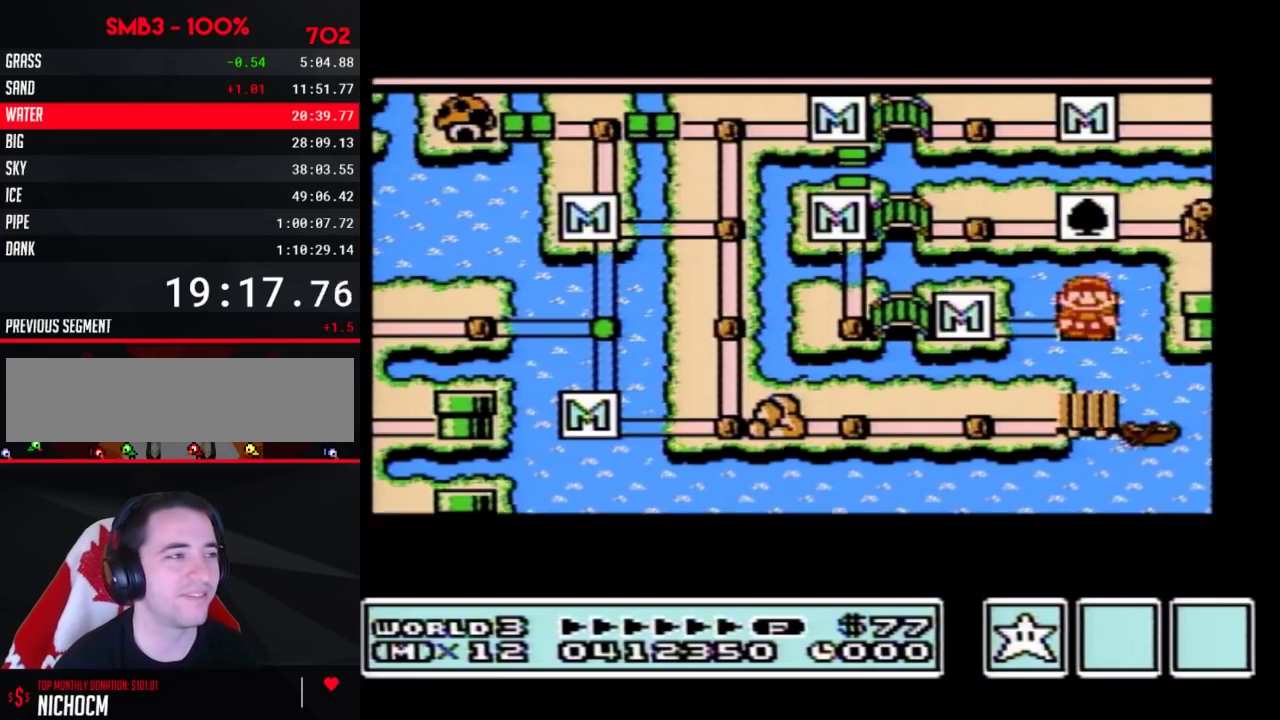
{"buttons": ["DPAD_RIGHT"]}
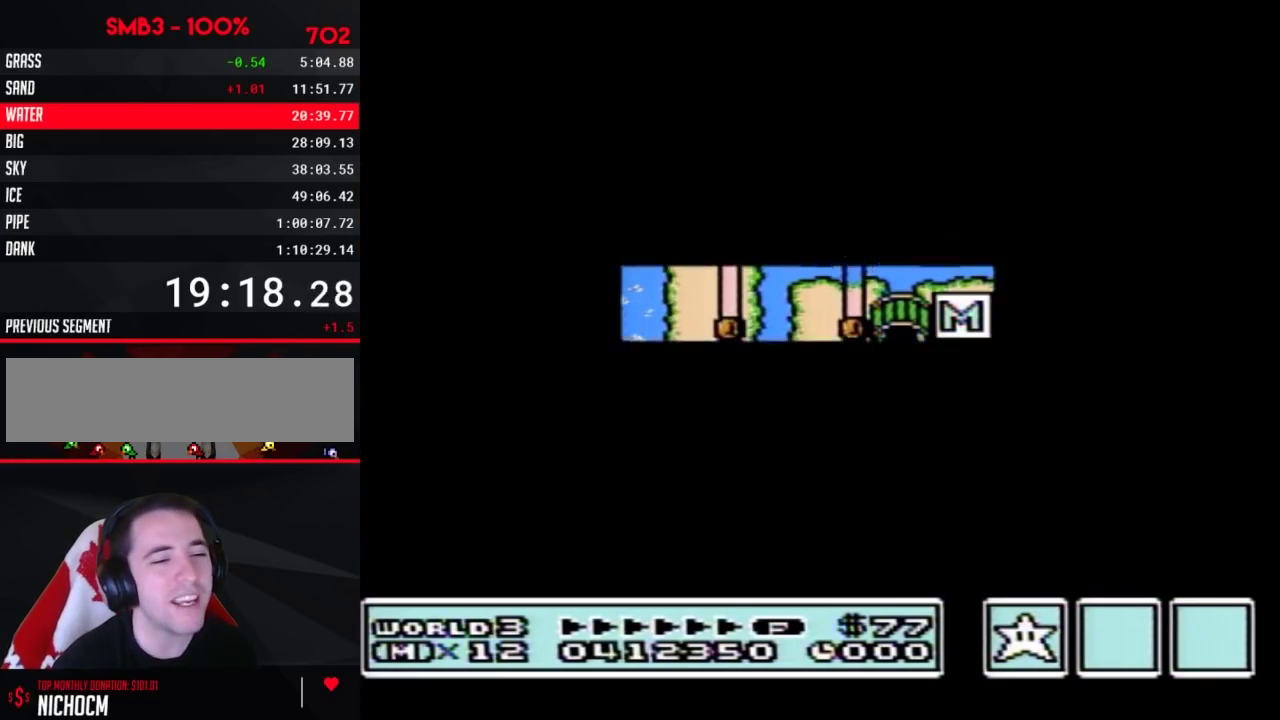
{"buttons": ["B", "DPAD_RIGHT"], "events": [[350, "A", "down"], [350, "DPAD_RIGHT", "up"], [383, "A", "up"], [383, "B", "down"], [383, "DPAD_RIGHT", "down"]]}
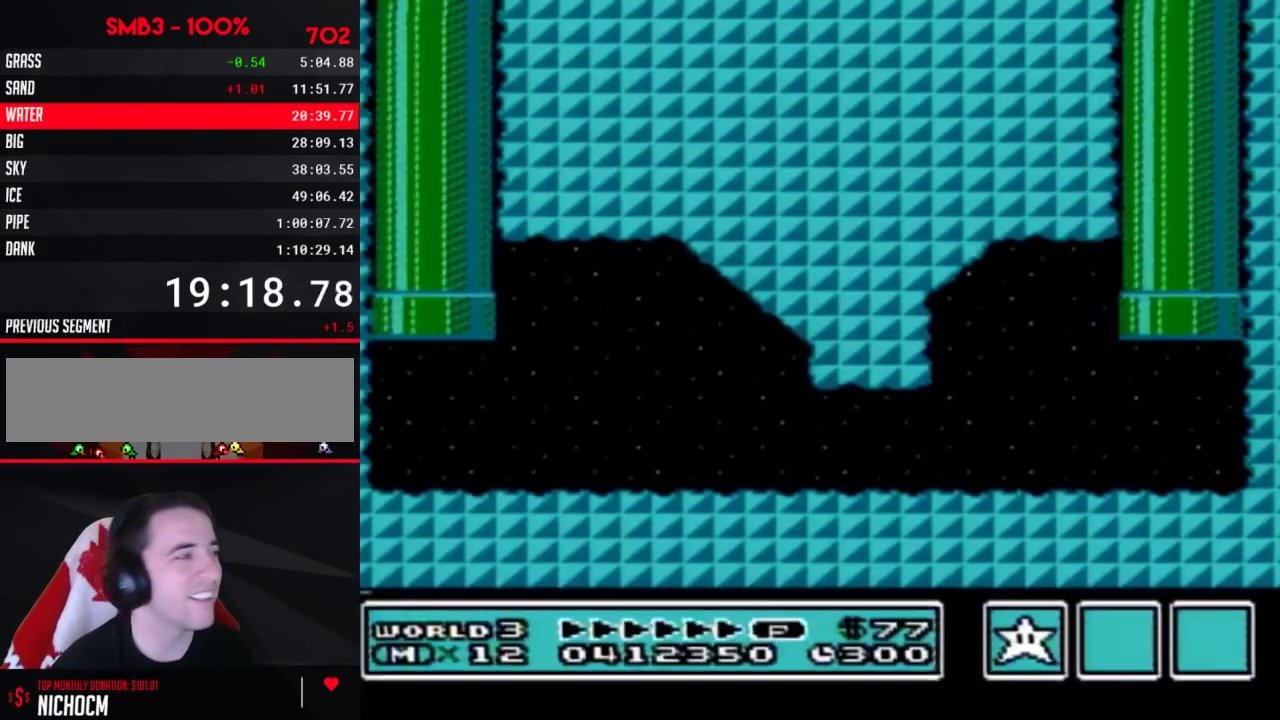
{"buttons": ["B", "DPAD_RIGHT"]}
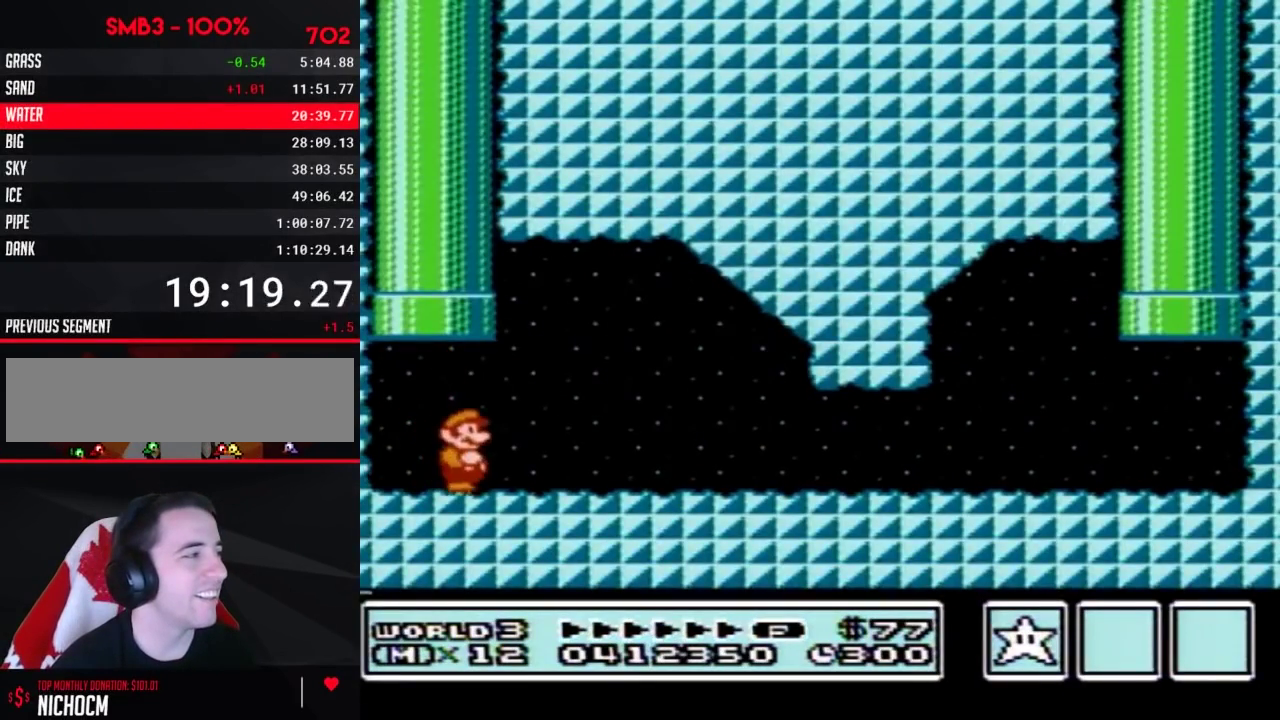
{"buttons": ["B", "DPAD_RIGHT"], "events": [[83, "A", "down"], [200, "A", "up"]]}
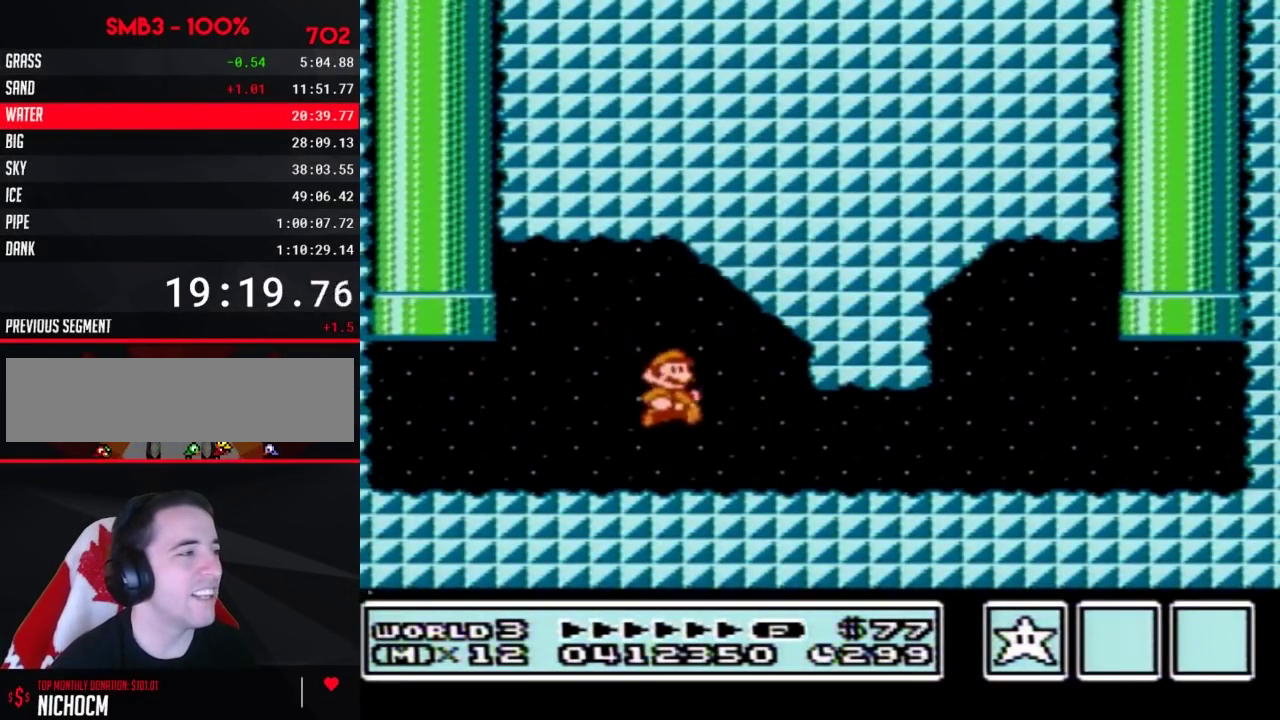
{"buttons": ["B", "DPAD_RIGHT"]}
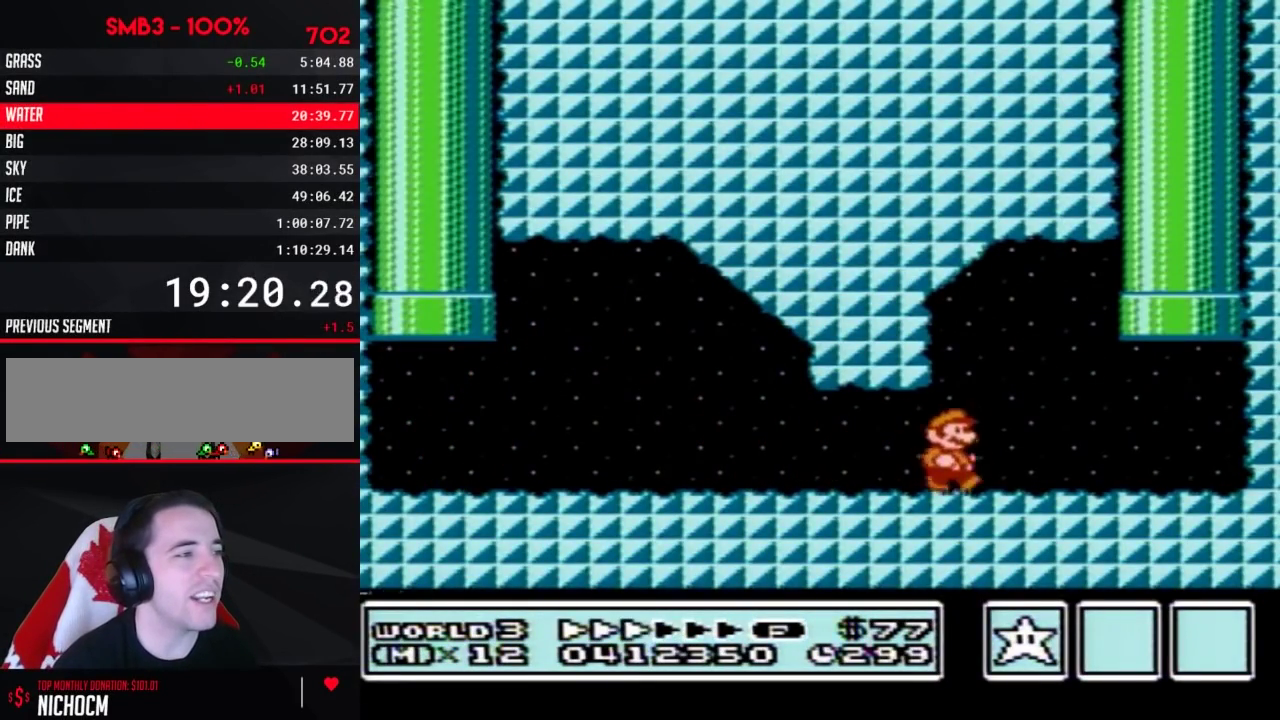
{"buttons": ["A", "B", "DPAD_UP"], "events": [[300, "DPAD_RIGHT", "up"], [300, "DPAD_UP", "down"], [317, "A", "down"], [317, "DPAD_LEFT", "down"], [450, "DPAD_LEFT", "up"]]}
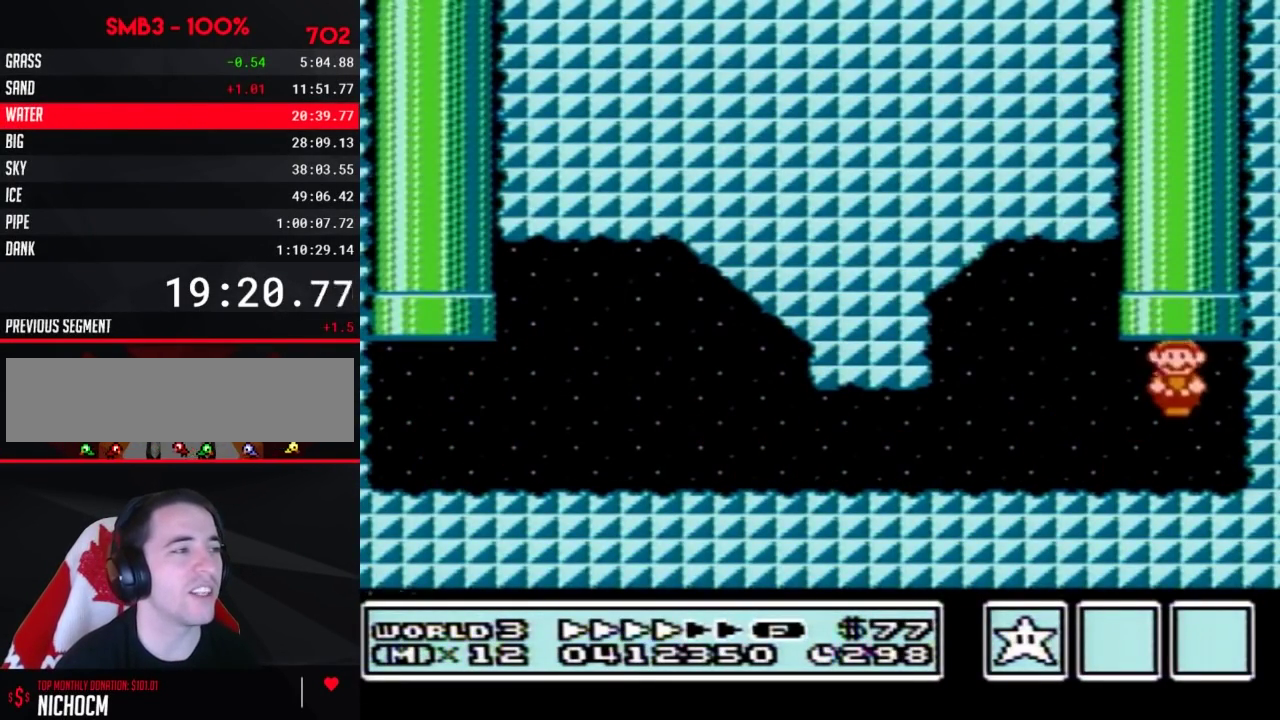
{"buttons": [], "events": [[100, "DPAD_UP", "up"], [133, "A", "up"], [167, "B", "up"]]}
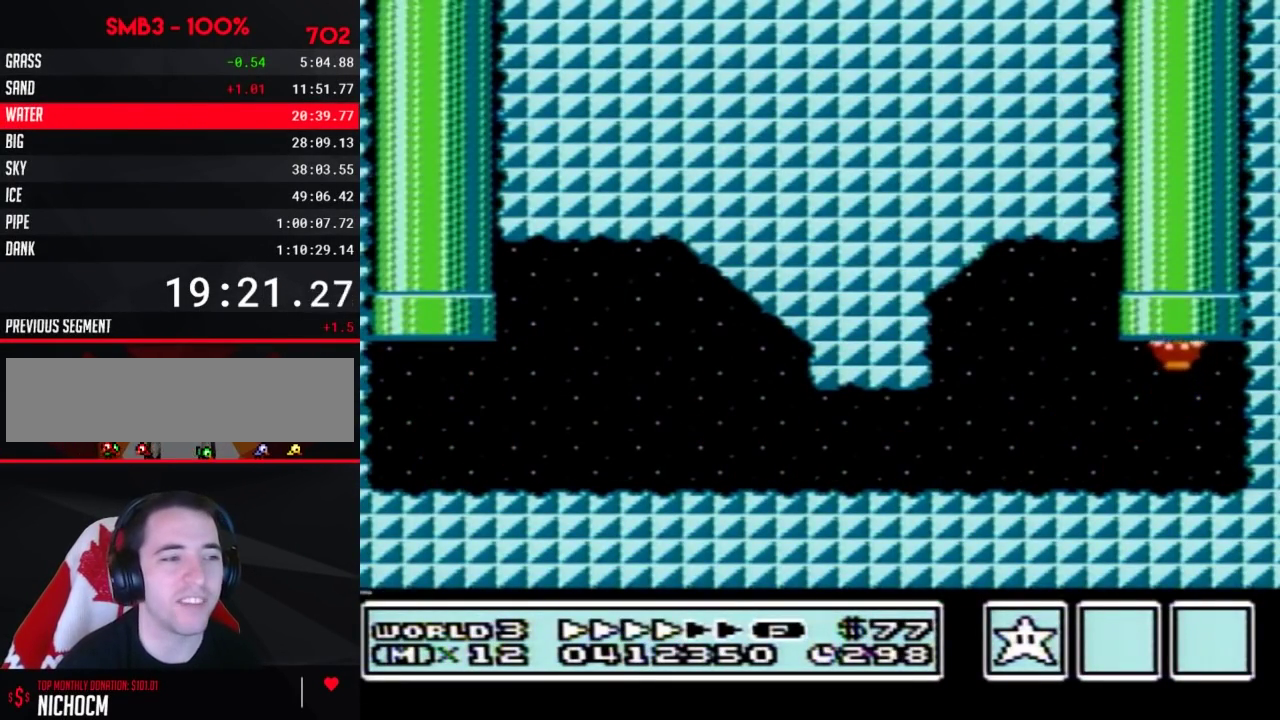
{"buttons": ["DPAD_LEFT"], "events": [[133, "DPAD_LEFT", "down"]]}
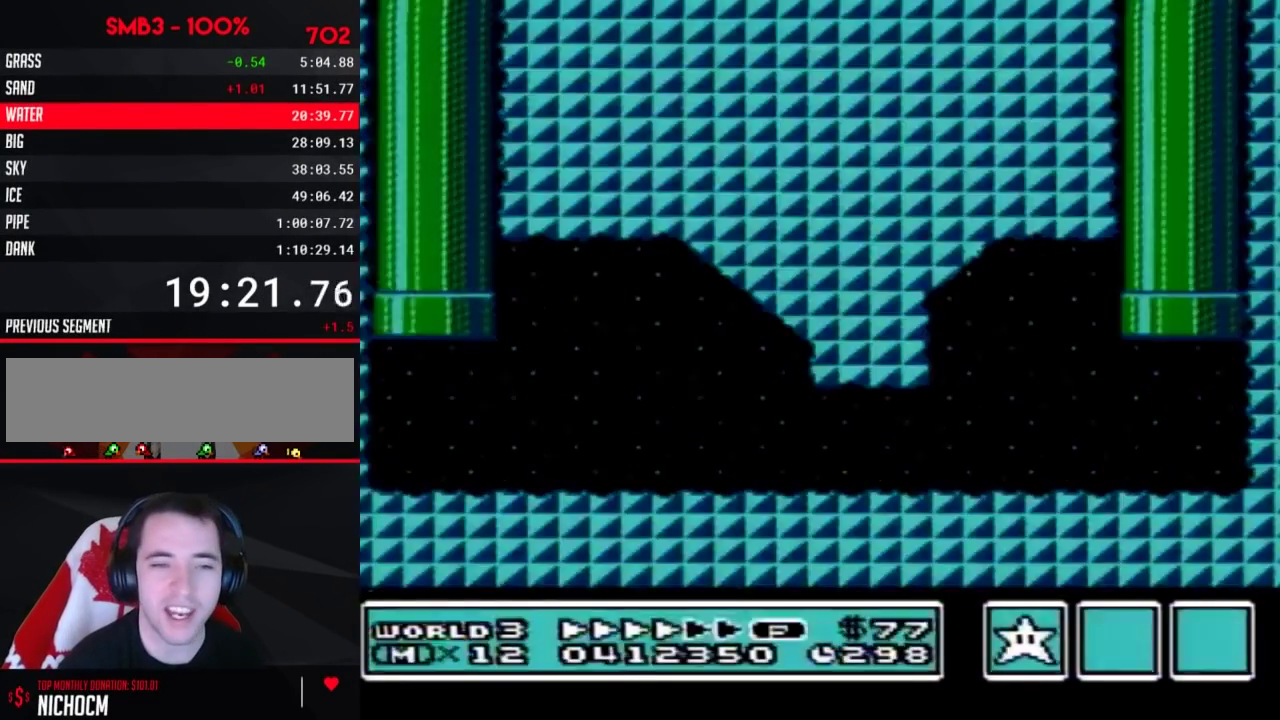
{"buttons": ["DPAD_LEFT"]}
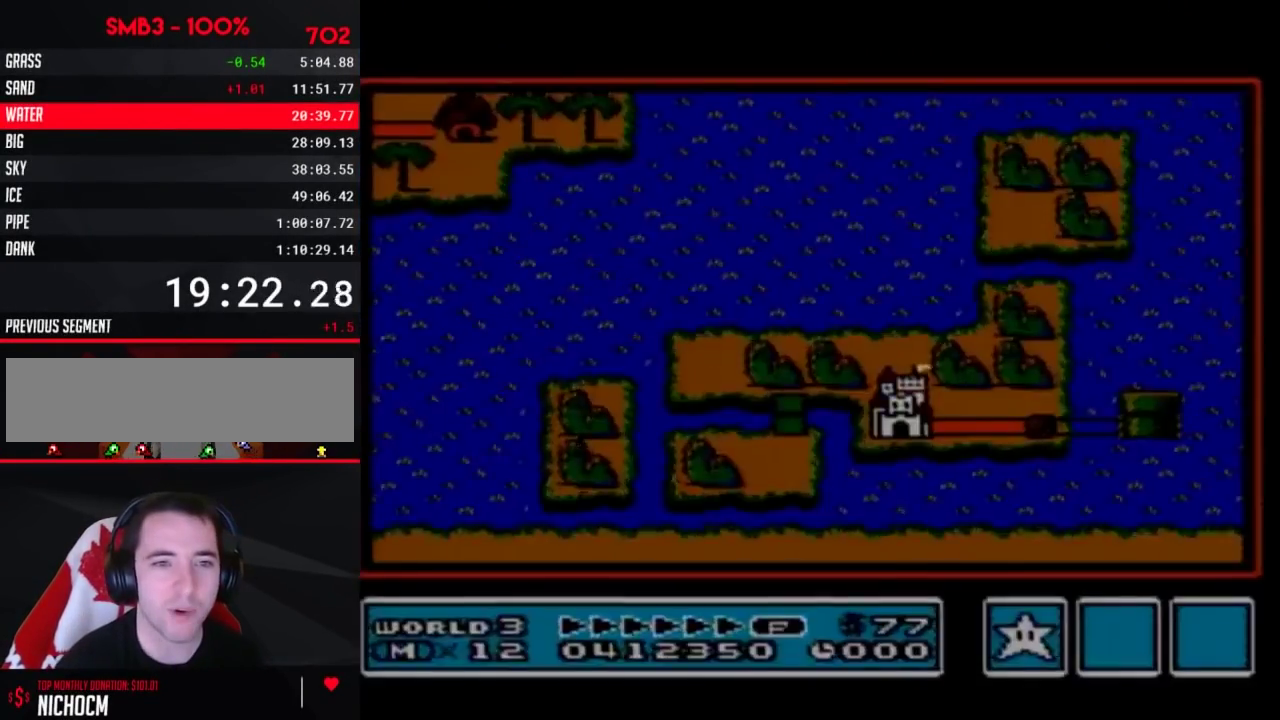
{"buttons": ["DPAD_LEFT"]}
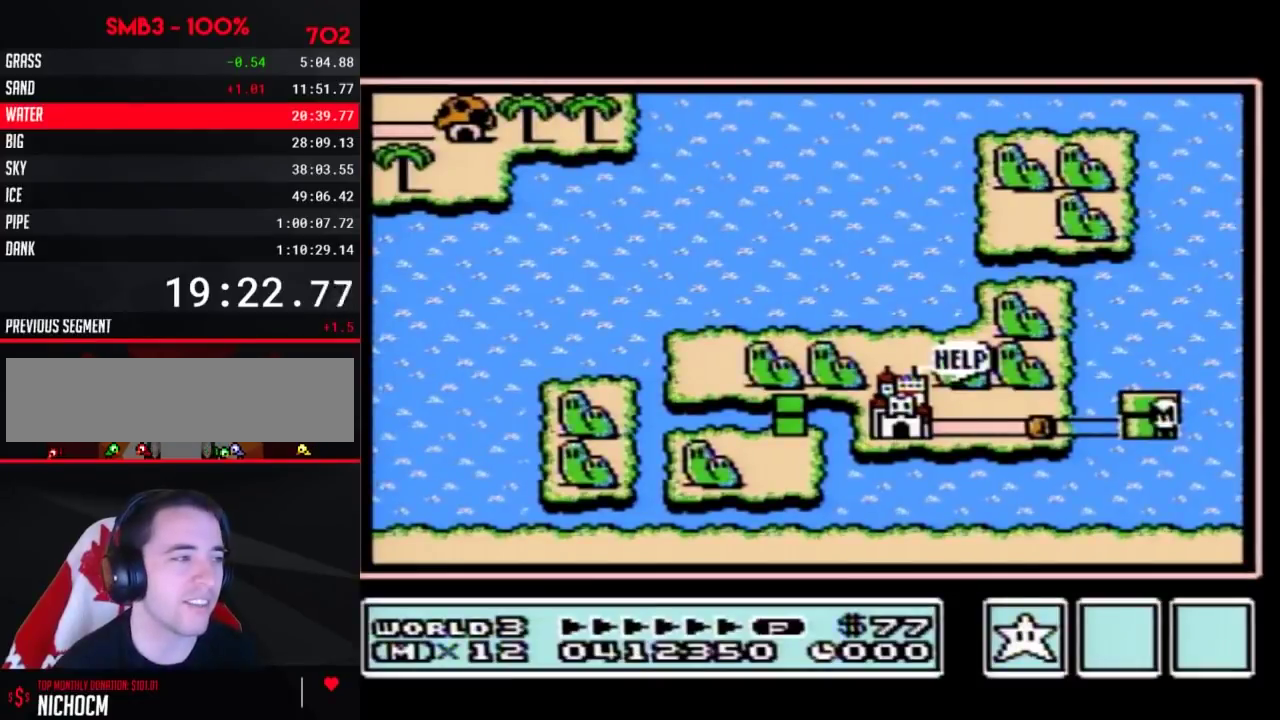
{"buttons": ["DPAD_LEFT"]}
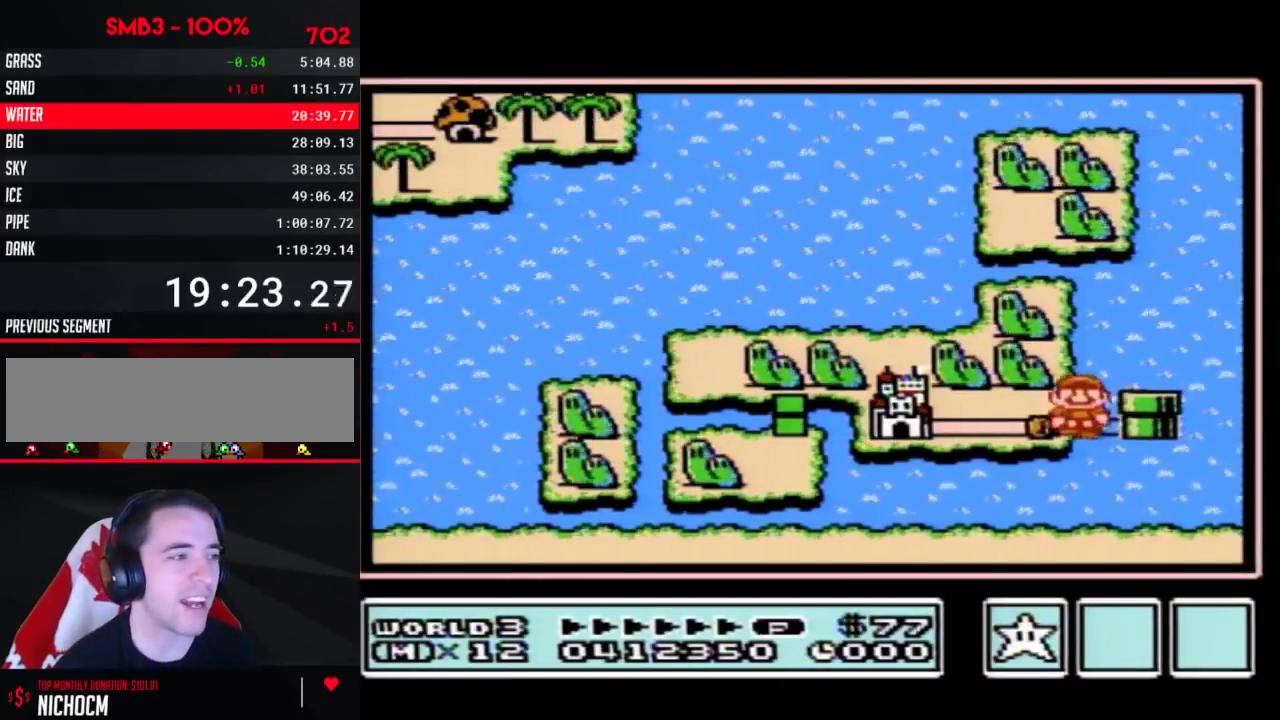
{"buttons": ["DPAD_LEFT"], "events": [[133, "DPAD_LEFT", "up"], [200, "DPAD_LEFT", "down"]]}
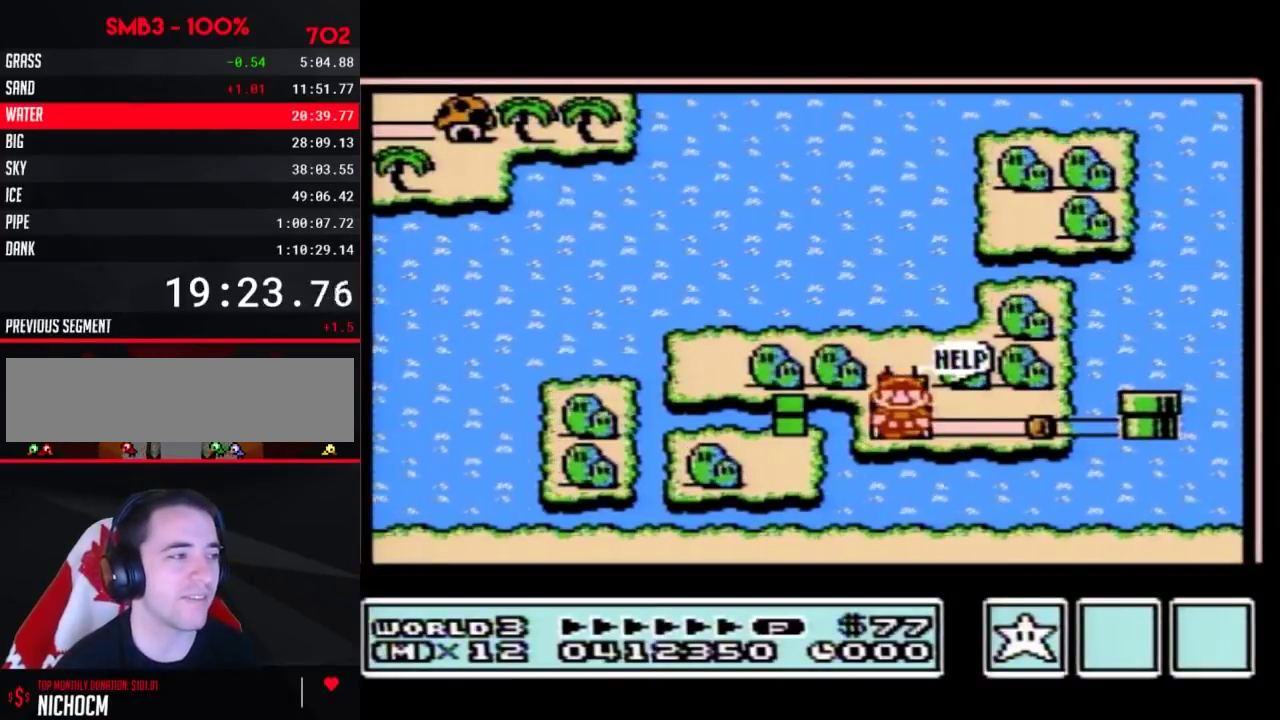
{"buttons": ["DPAD_LEFT"]}
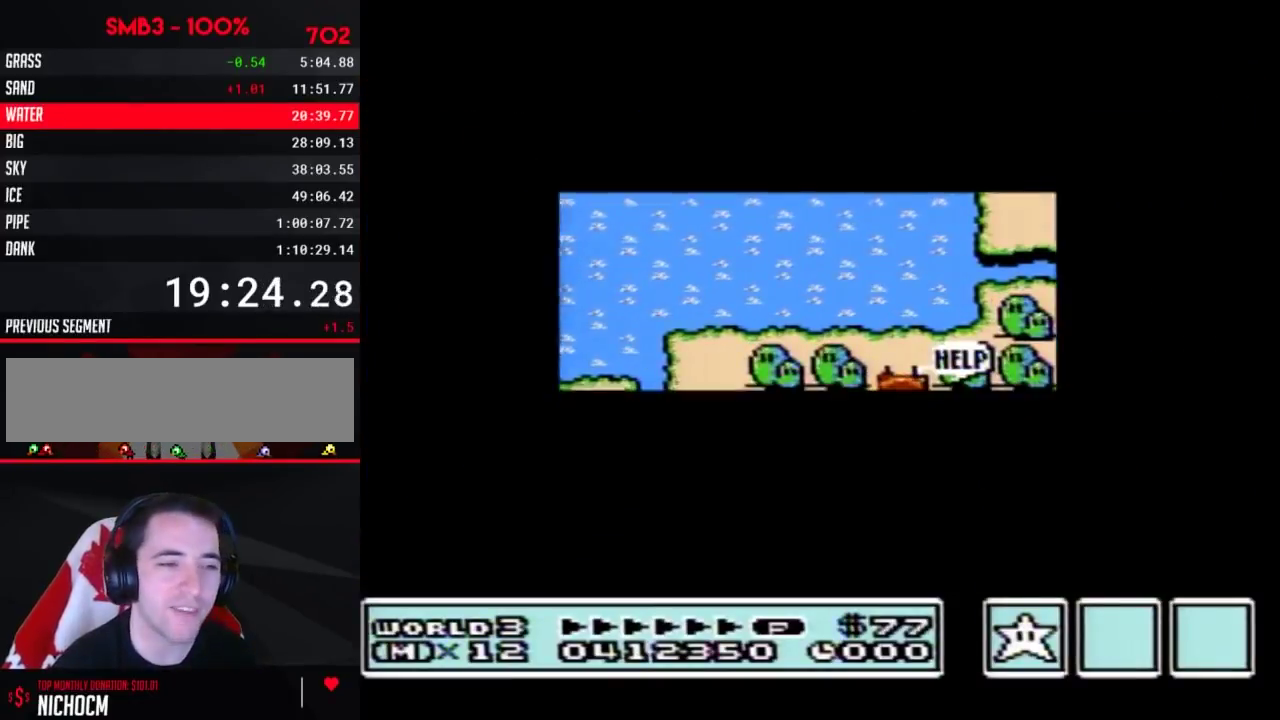
{"buttons": [], "events": [[417, "DPAD_LEFT", "up"], [450, "A", "down"], [483, "A", "up"]]}
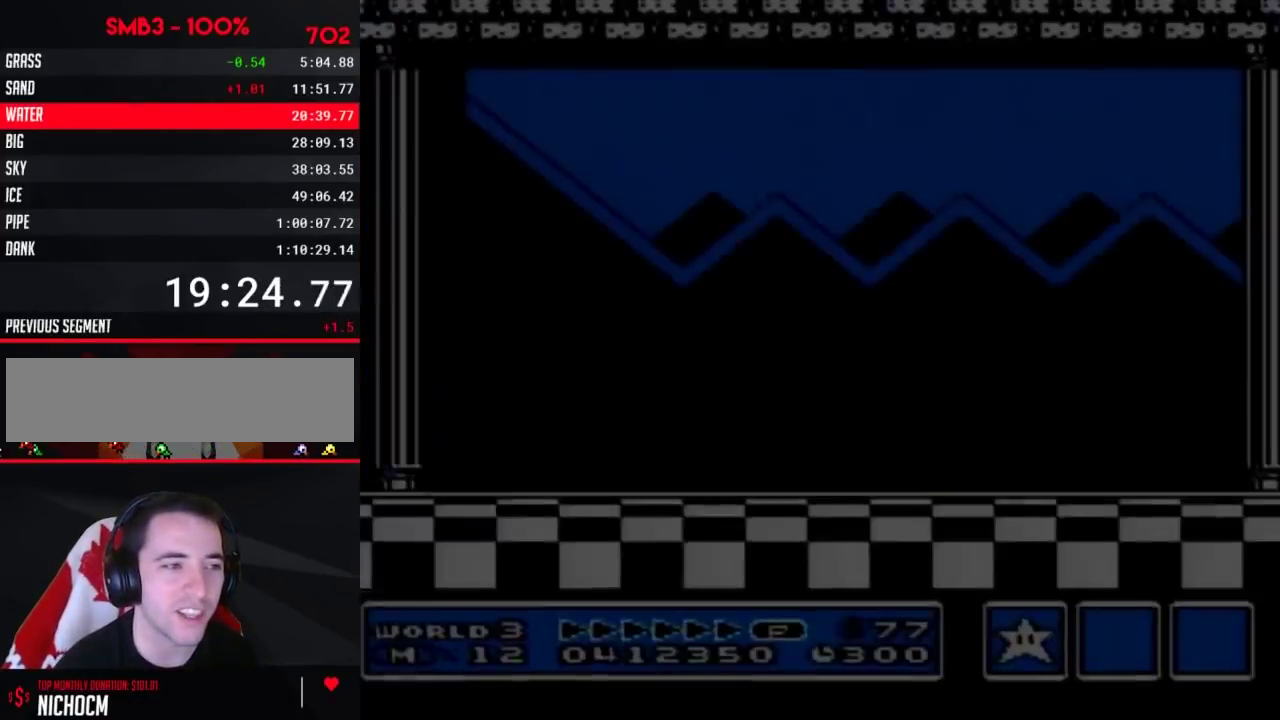
{"buttons": [], "events": [[133, "A", "down"], [200, "A", "up"], [200, "B", "down"], [267, "B", "up"], [317, "A", "down"], [350, "A", "up"], [383, "B", "down"], [417, "B", "up"], [450, "A", "down"], [483, "A", "up"]]}
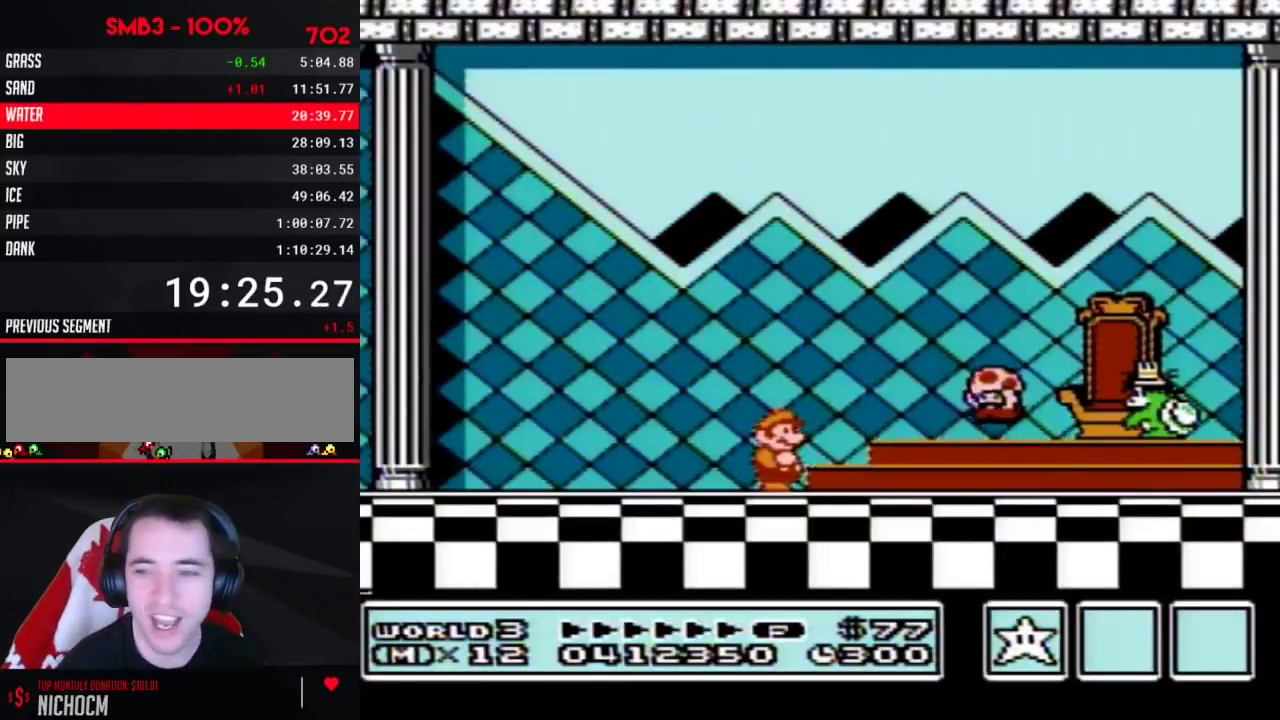
{"buttons": ["A"], "events": [[83, "A", "down"], [133, "A", "up"], [200, "A", "down"], [233, "A", "up"], [267, "A", "down"], [300, "A", "up"], [350, "A", "down"], [383, "A", "up"], [483, "A", "down"]]}
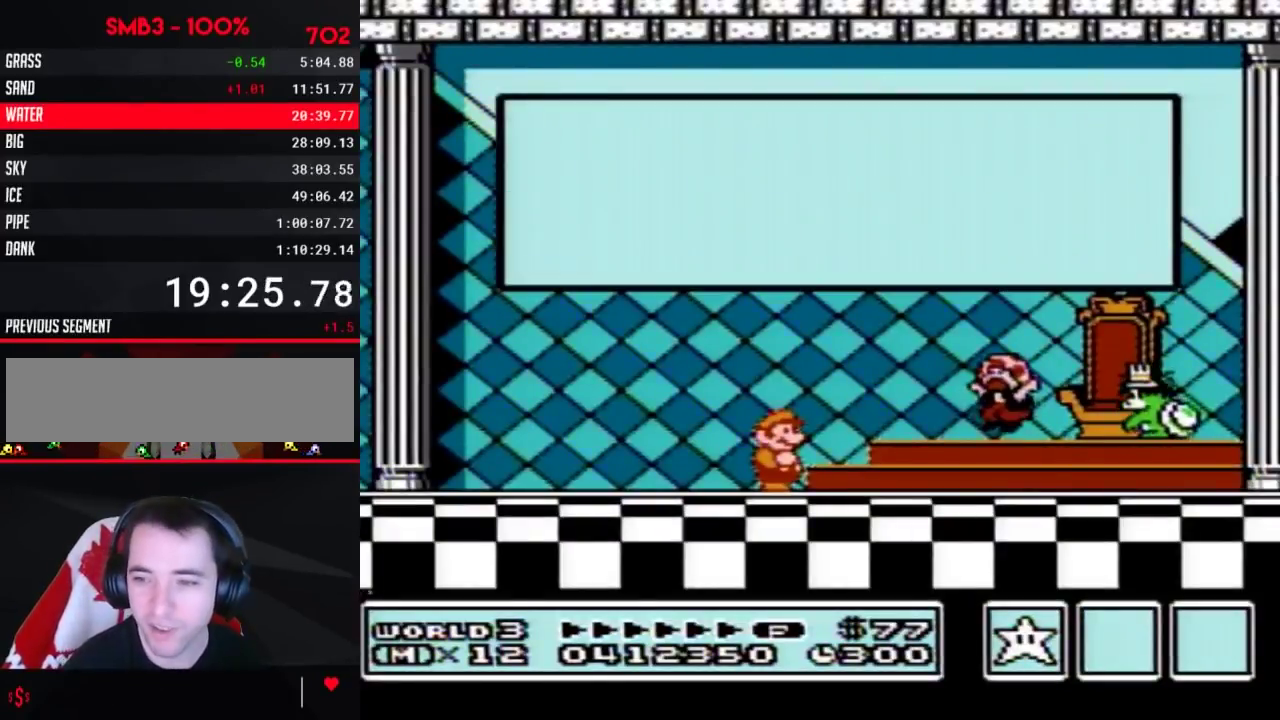
{"buttons": ["A"], "events": [[17, "A", "up"], [50, "A", "down"], [67, "A", "up"], [100, "A", "down"], [133, "A", "up"], [167, "A", "down"], [200, "A", "up"], [233, "A", "down"], [300, "A", "up"], [300, "B", "down"], [317, "B", "up"], [383, "A", "down"], [417, "A", "up"], [483, "A", "down"]]}
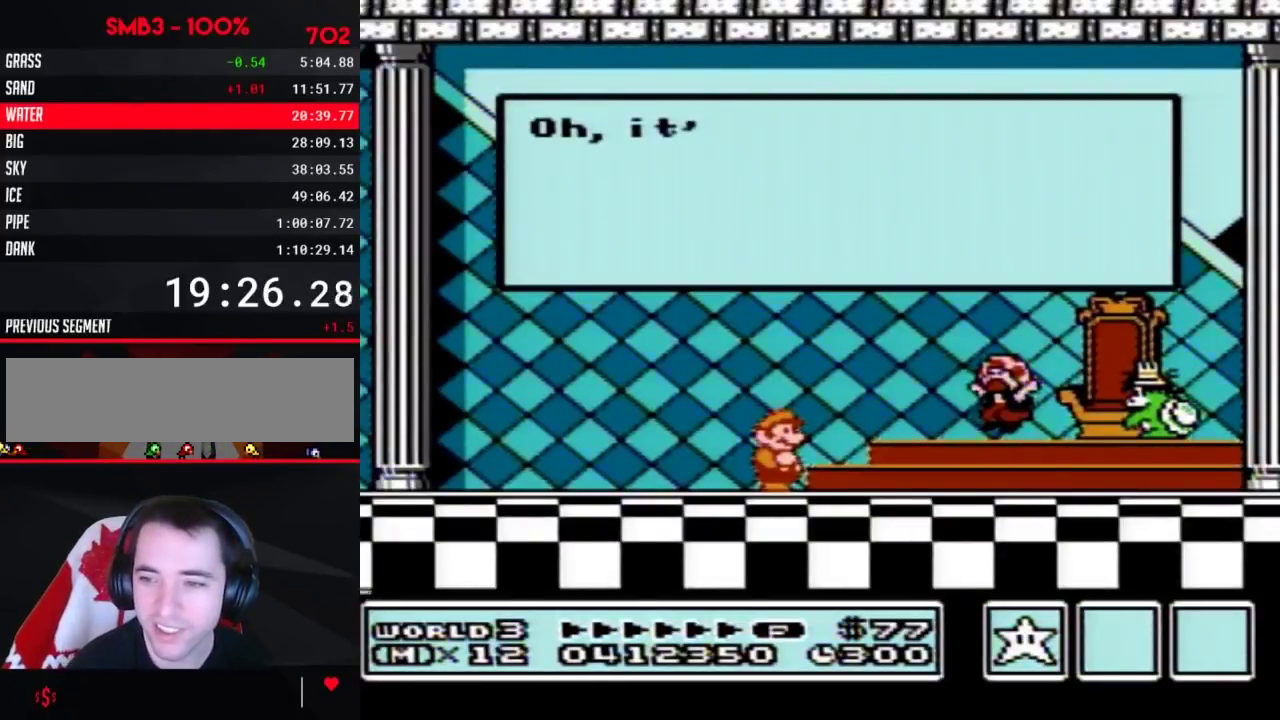
{"buttons": [], "events": [[50, "A", "up"], [67, "A", "down"], [100, "A", "up"], [133, "A", "down"], [167, "A", "up"], [200, "A", "down"], [233, "A", "up"], [267, "A", "down"], [317, "A", "up"], [383, "A", "down"], [450, "A", "up"]]}
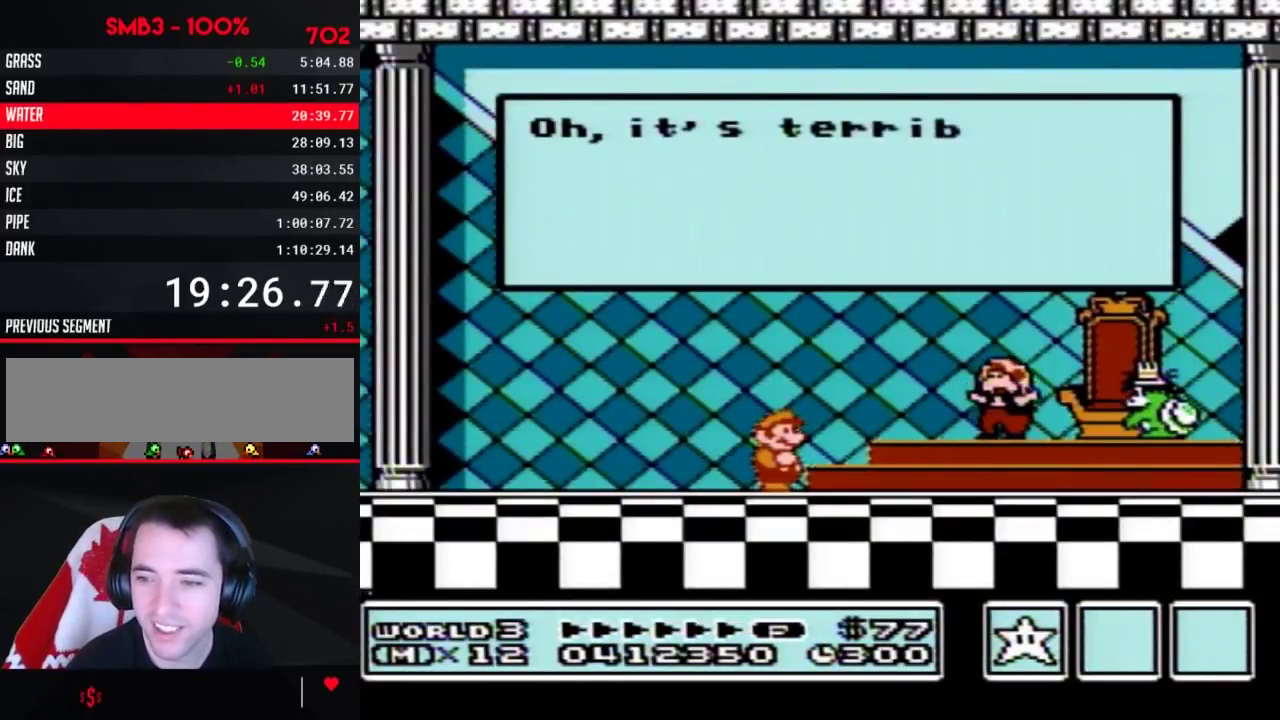
{"buttons": [], "events": [[17, "A", "down"], [67, "A", "up"], [100, "A", "down"], [133, "A", "up"], [167, "A", "down"], [200, "A", "up"], [233, "A", "down"], [267, "A", "up"], [300, "A", "down"], [350, "A", "up"], [383, "A", "down"], [417, "A", "up"], [450, "A", "down"], [483, "A", "up"]]}
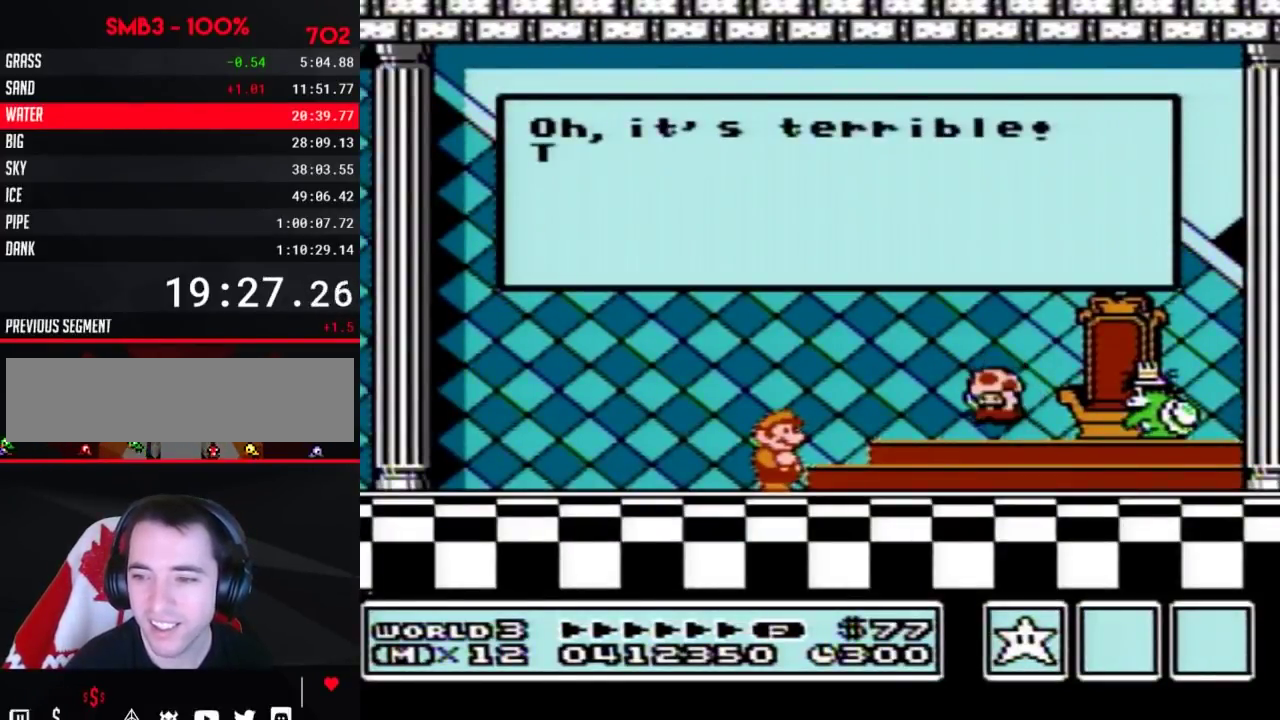
{"buttons": ["A"], "events": [[17, "A", "down"], [50, "A", "up"], [83, "A", "down"], [133, "A", "up"], [200, "A", "down"], [267, "A", "up"], [350, "A", "down"], [383, "A", "up"], [417, "A", "down"], [450, "A", "up"], [483, "A", "down"]]}
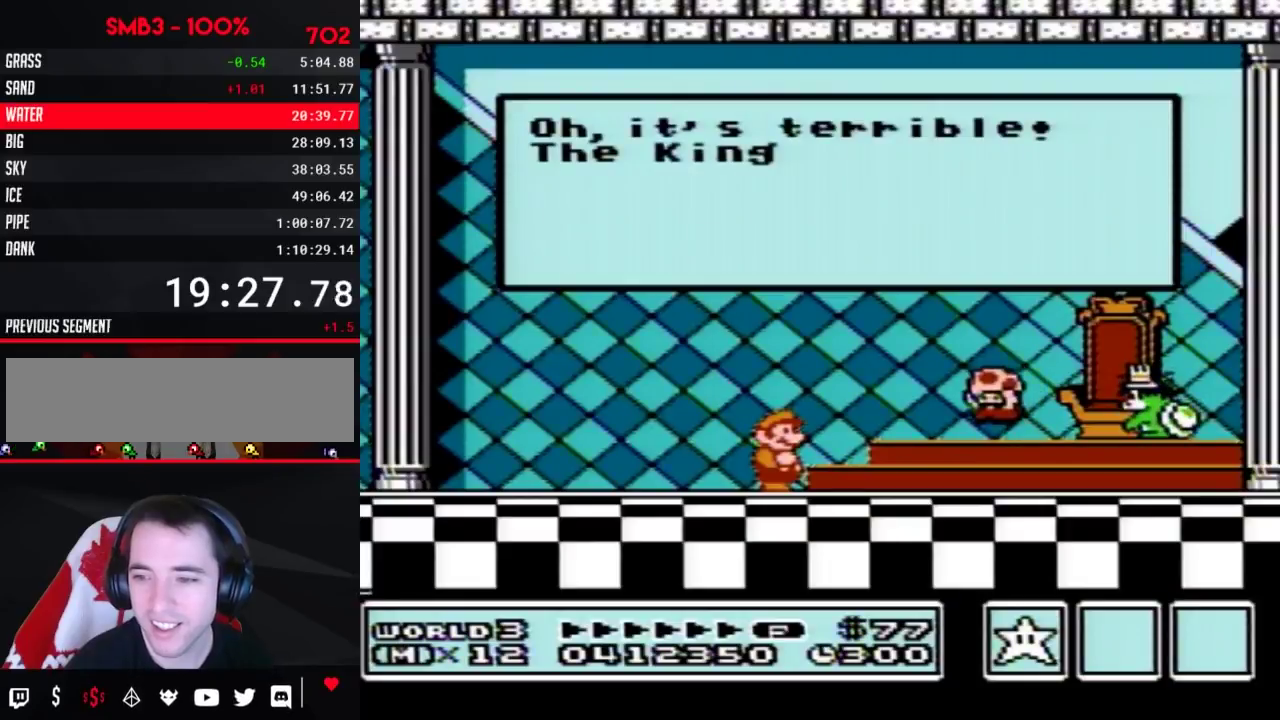
{"buttons": [], "events": [[50, "A", "up"], [67, "A", "down"], [133, "A", "up"], [150, "A", "down"], [183, "A", "up"], [250, "A", "down"], [300, "A", "up"], [333, "A", "down"], [367, "A", "up"], [400, "A", "down"], [500, "A", "up"]]}
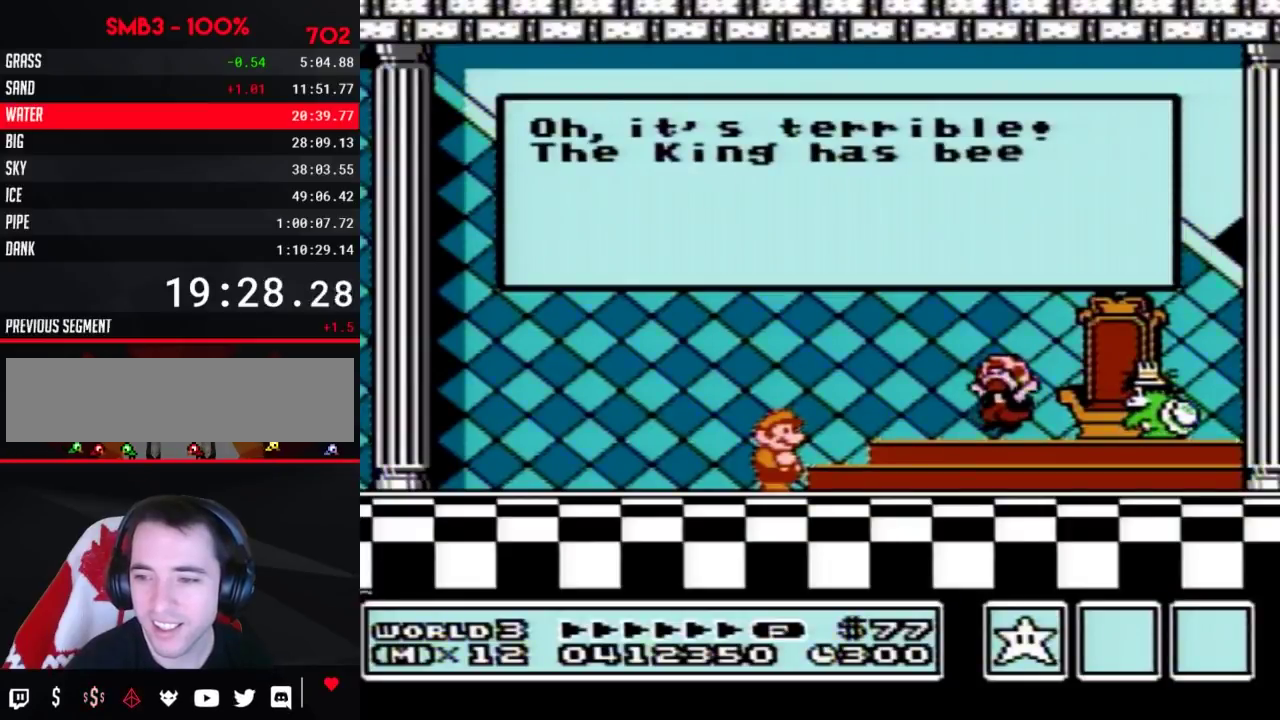
{"buttons": [], "events": [[33, "A", "down"], [83, "A", "up"], [117, "A", "down"], [150, "A", "up"], [183, "A", "down"], [217, "A", "up"], [250, "A", "down"], [283, "A", "up"], [317, "A", "down"], [350, "A", "up"], [400, "A", "down"], [433, "A", "up"], [467, "A", "down"], [500, "A", "up"]]}
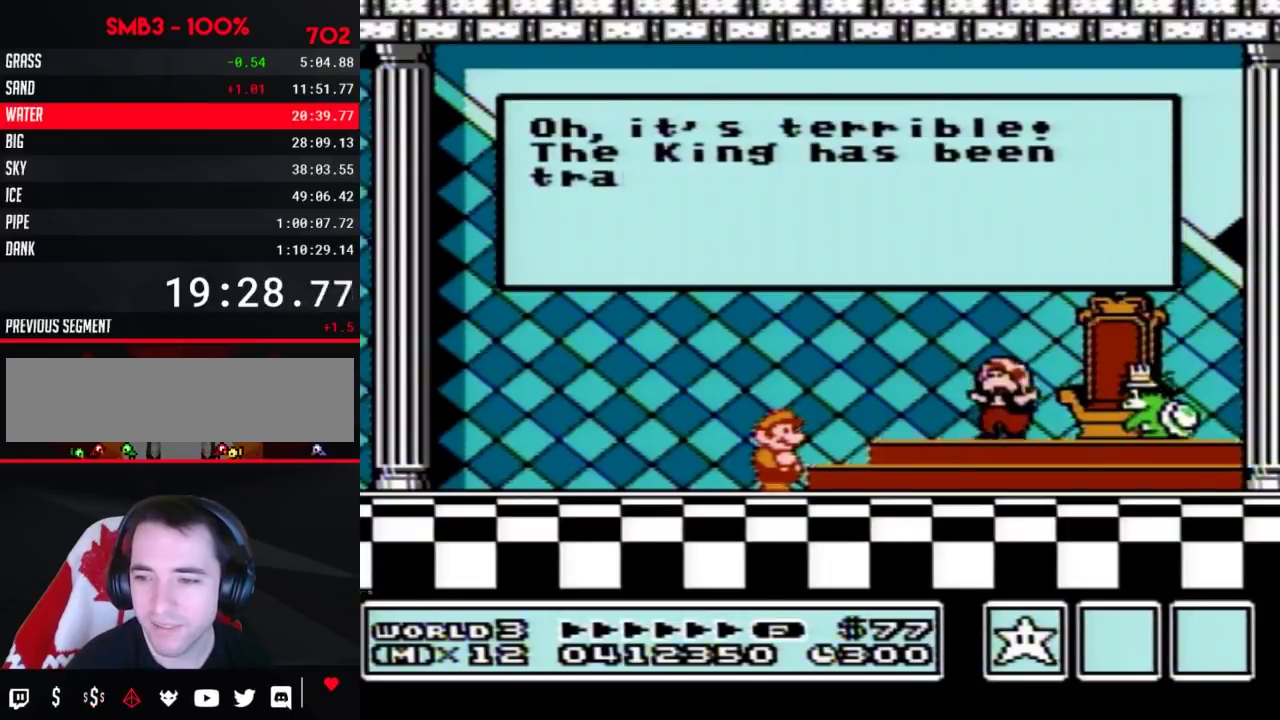
{"buttons": [], "events": [[33, "A", "down"], [67, "A", "up"], [100, "A", "down"], [150, "A", "up"], [183, "A", "down"], [217, "A", "up"], [250, "A", "down"], [283, "A", "up"], [317, "A", "down"], [350, "A", "up"], [367, "A", "down"], [433, "A", "up"]]}
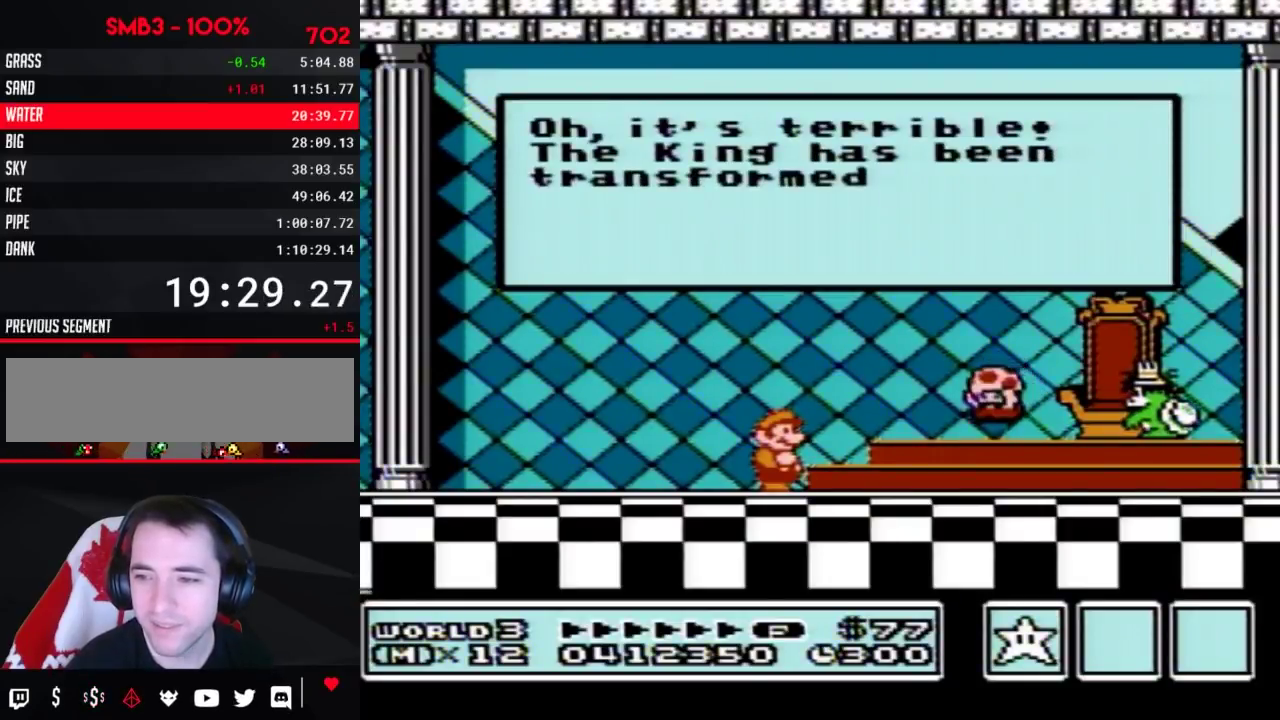
{"buttons": ["A"], "events": [[33, "A", "down"], [50, "A", "up"], [83, "A", "down"], [117, "A", "up"], [150, "A", "down"], [217, "A", "up"], [283, "A", "down"], [333, "A", "up"], [433, "A", "down"], [467, "A", "up"], [500, "A", "down"]]}
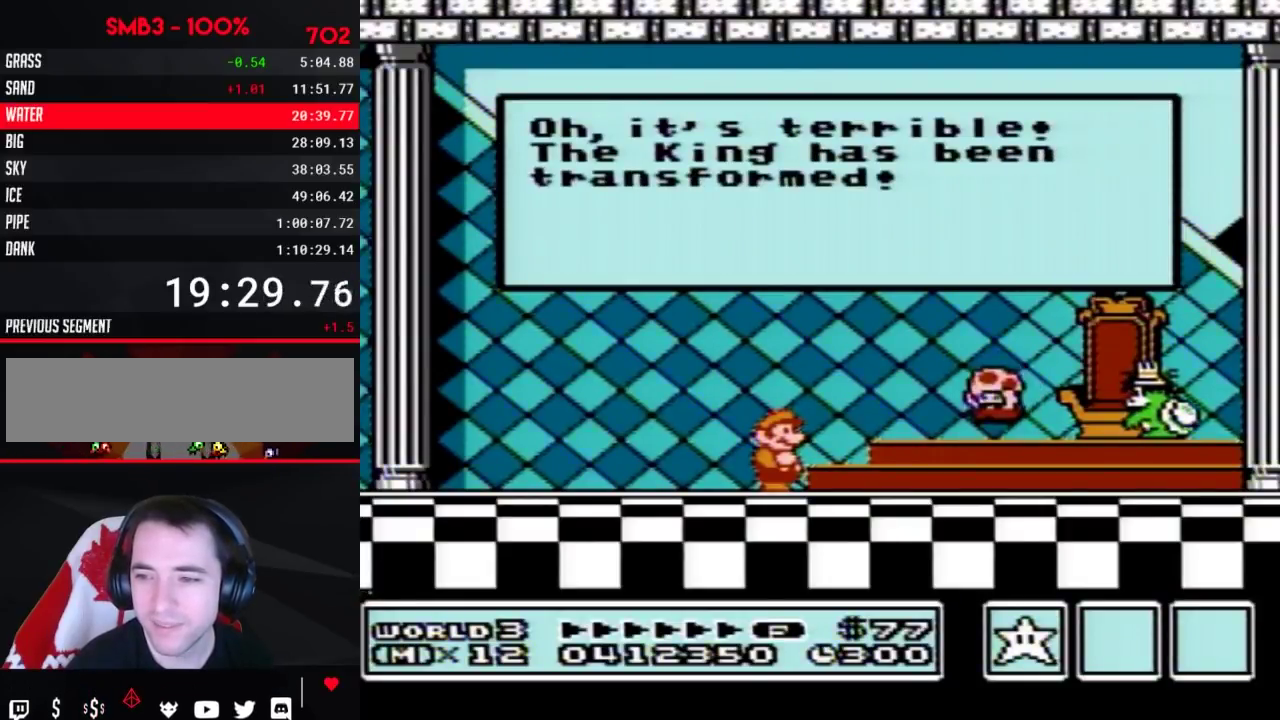
{"buttons": ["A"], "events": [[33, "A", "up"], [67, "A", "down"], [117, "A", "up"], [150, "A", "down"], [183, "A", "up"], [217, "A", "down"], [250, "A", "up"], [283, "A", "down"], [300, "A", "up"], [350, "A", "down"], [400, "A", "up"], [433, "A", "down"], [467, "A", "up"], [500, "A", "down"]]}
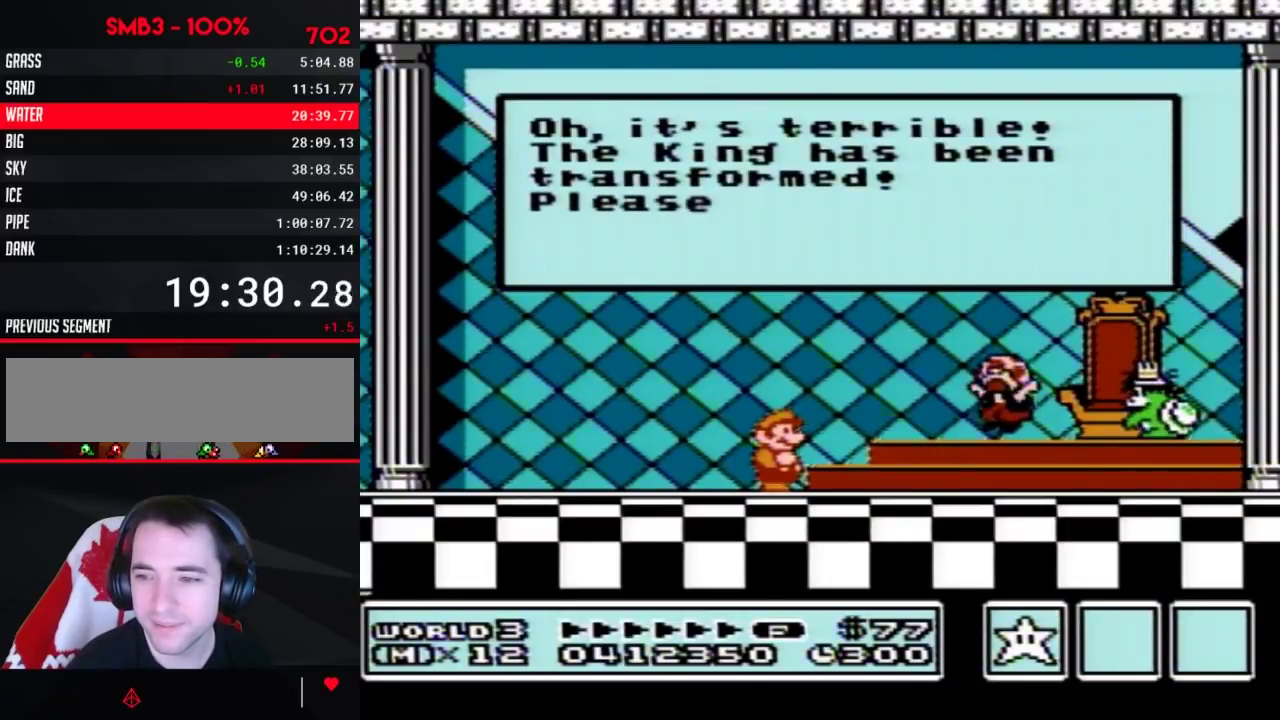
{"buttons": ["A"], "events": [[33, "A", "up"], [67, "A", "down"], [83, "A", "up"], [117, "A", "down"], [183, "A", "up"], [217, "A", "down"], [250, "A", "up"], [283, "A", "down"], [317, "A", "up"], [333, "A", "down"], [367, "A", "up"], [433, "A", "down"], [467, "A", "up"], [500, "A", "down"]]}